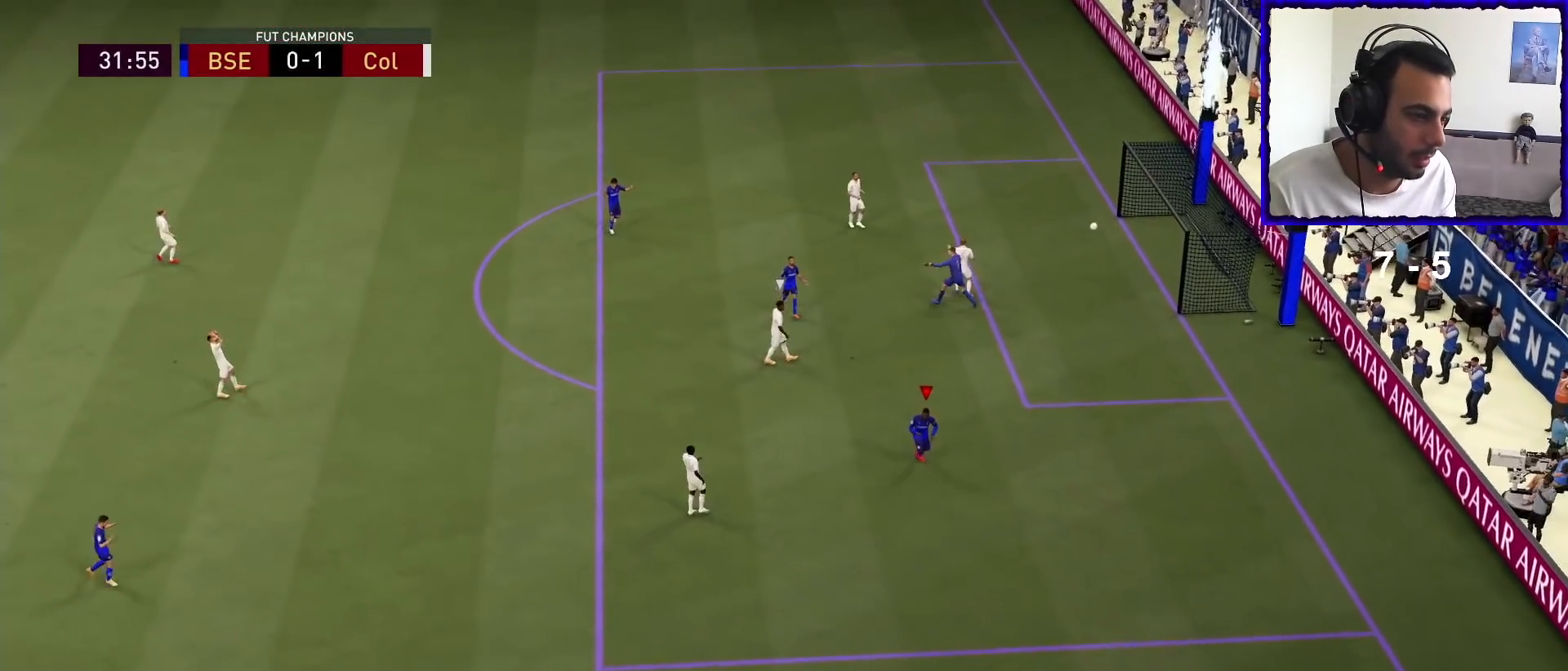
Gameplay with a controller (PlayStation layout); each line is a JSON object with the inputs held at the frame after it. "events" lists button and stick changes between this image and that frame as [ms after this image, input, new state], when the widget could be followed in between.
{"buttons": [], "left_stick": "center", "right_stick": "center", "events": []}
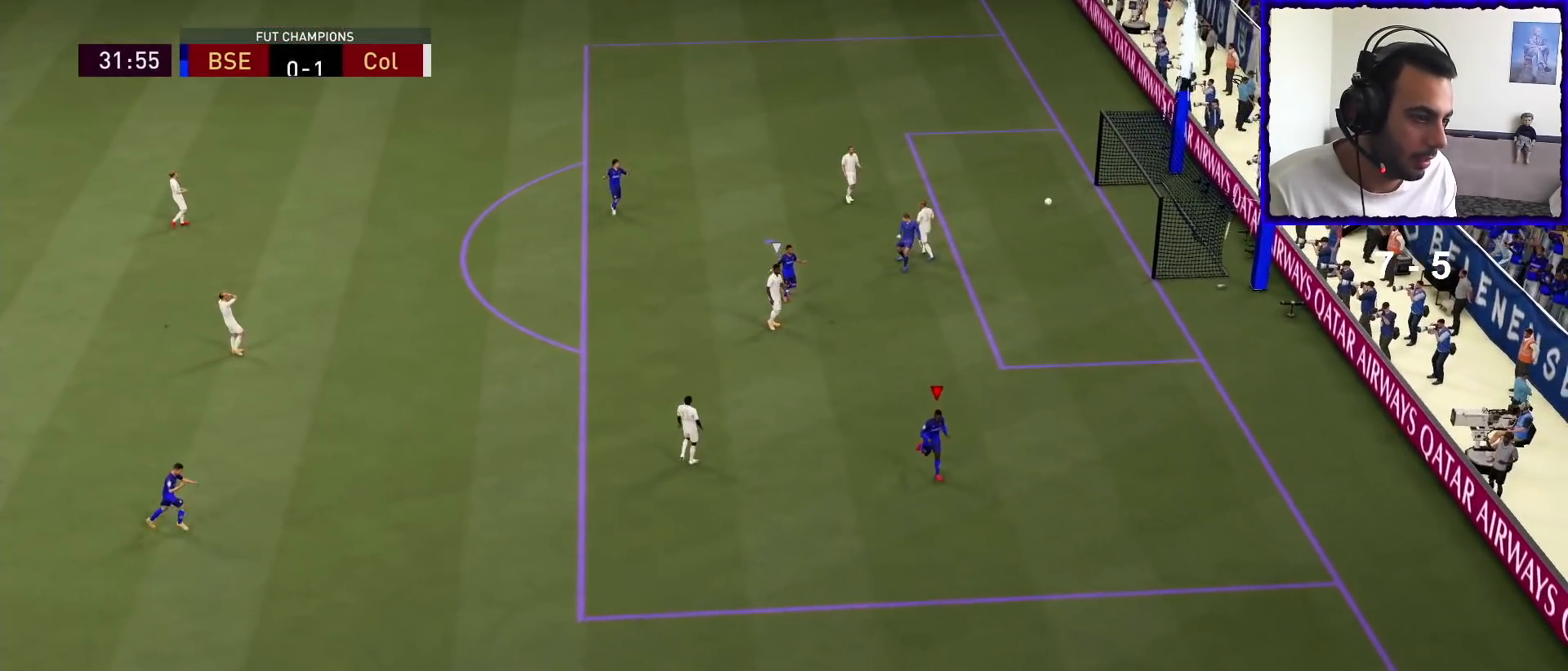
{"buttons": [], "left_stick": "center", "right_stick": "center", "events": []}
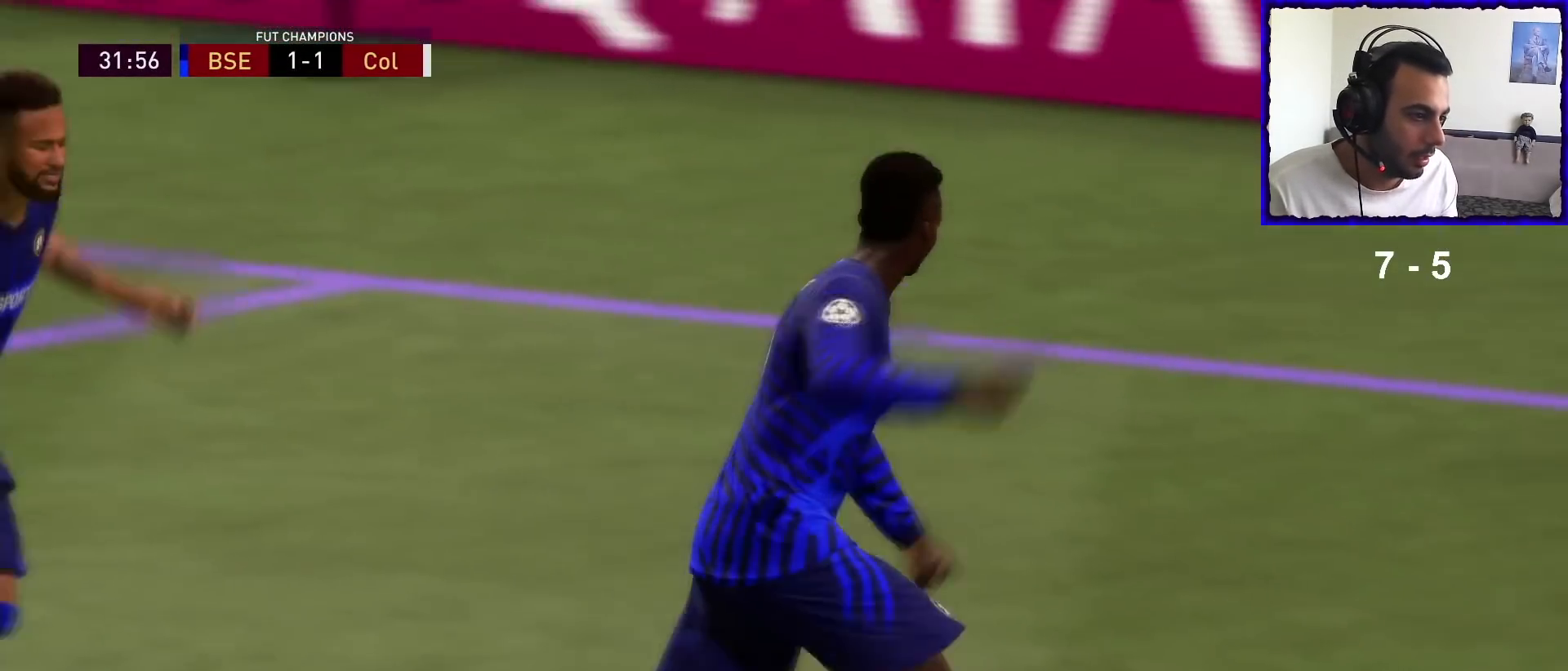
{"buttons": [], "left_stick": "center", "right_stick": "center", "events": []}
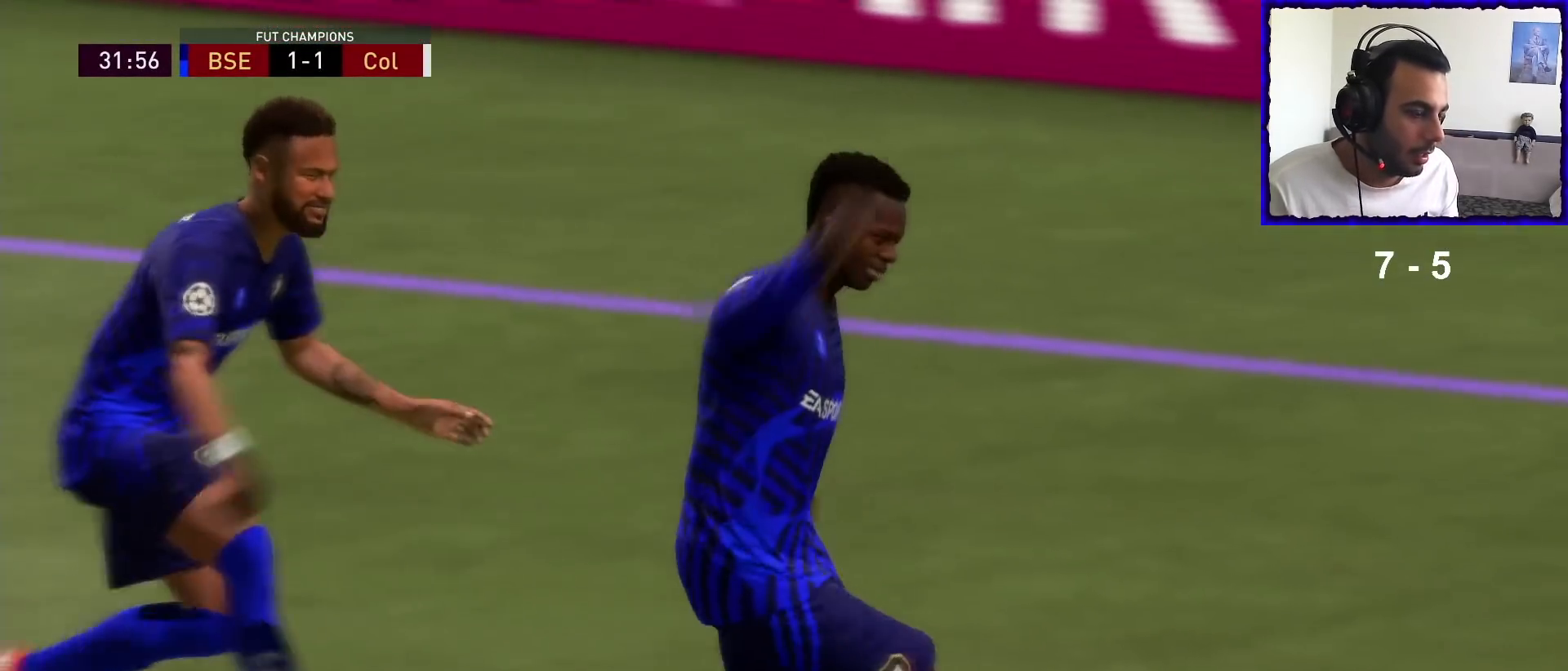
{"buttons": [], "left_stick": "center", "right_stick": "center", "events": []}
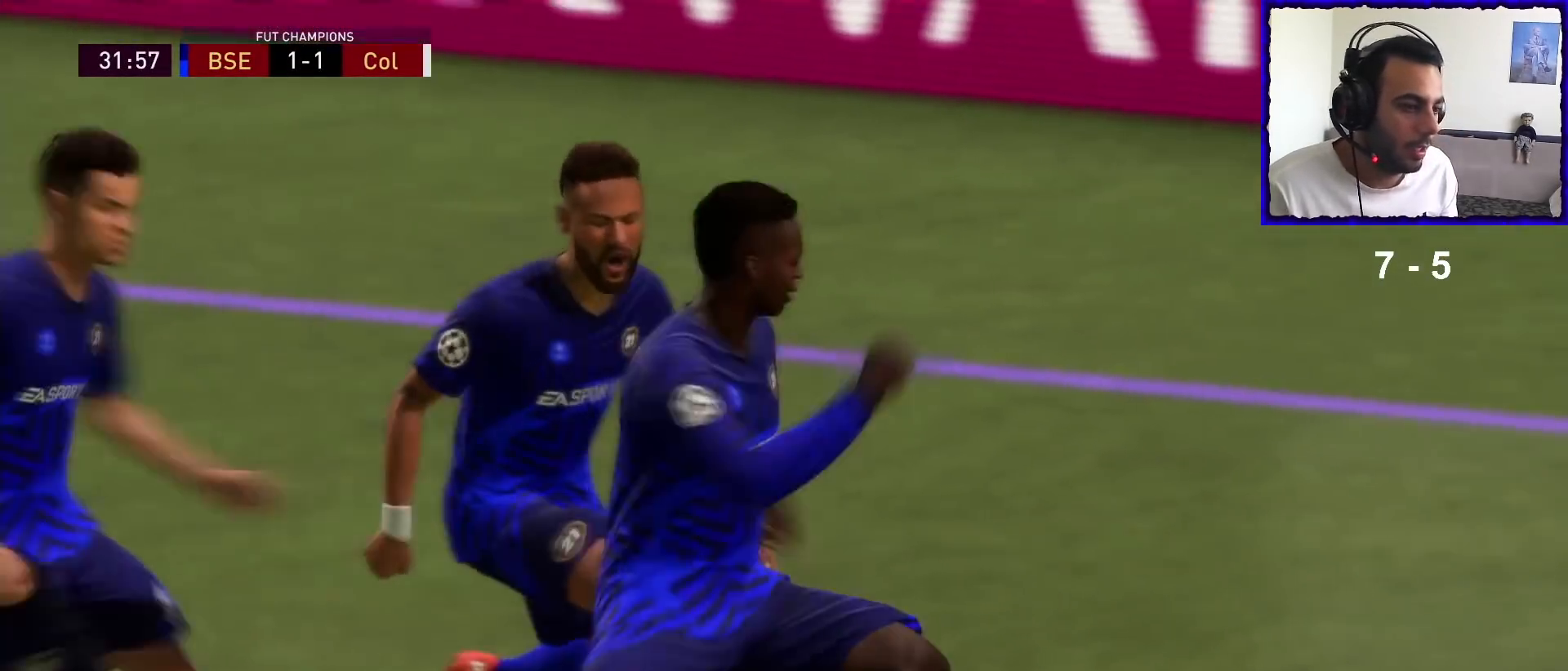
{"buttons": [], "left_stick": "center", "right_stick": "center", "events": []}
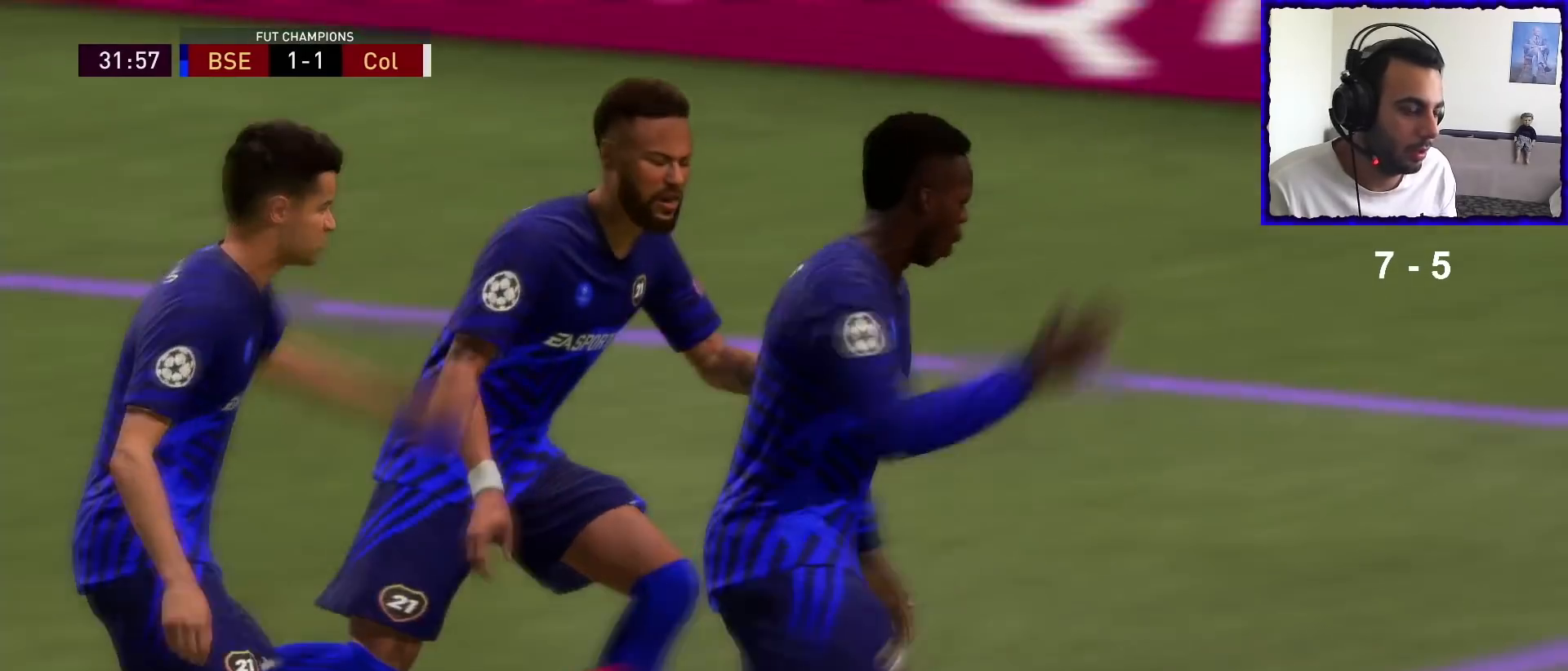
{"buttons": [], "left_stick": "center", "right_stick": "center", "events": []}
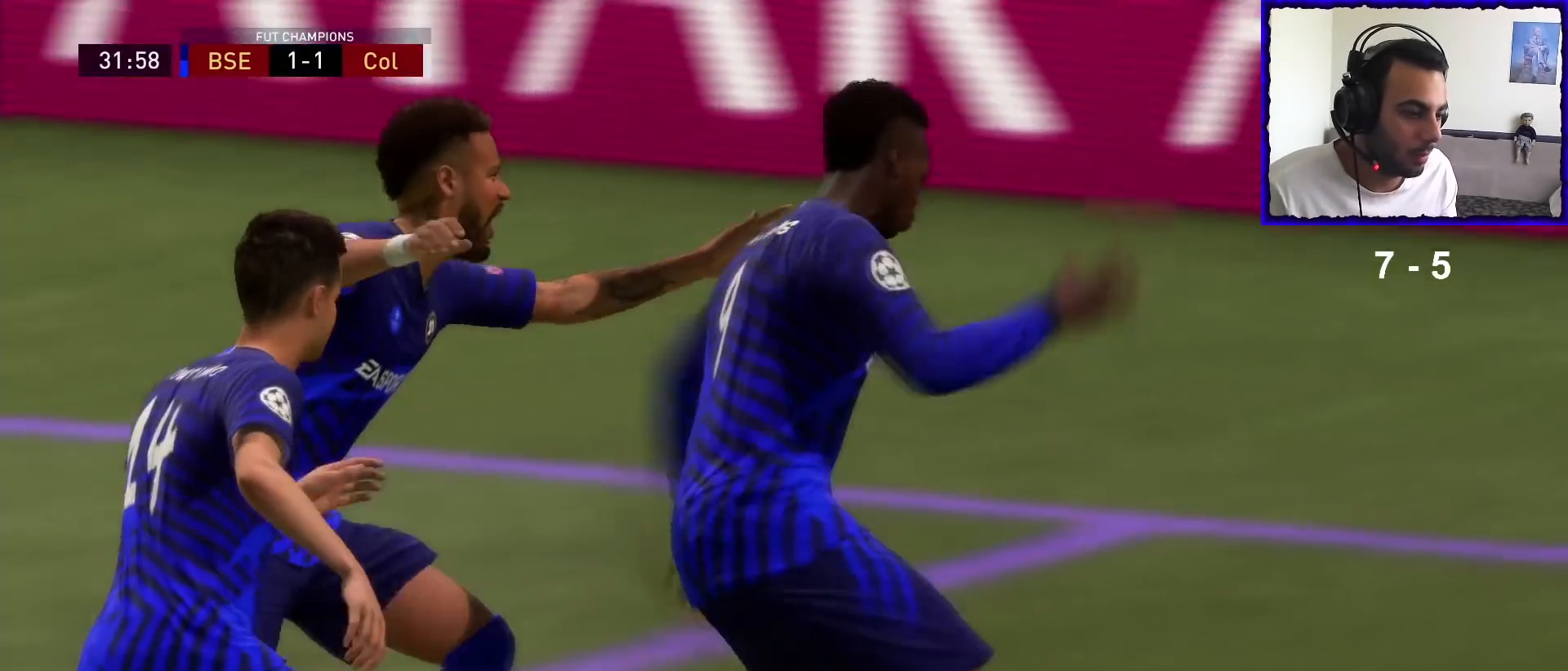
{"buttons": [], "left_stick": "center", "right_stick": "center", "events": []}
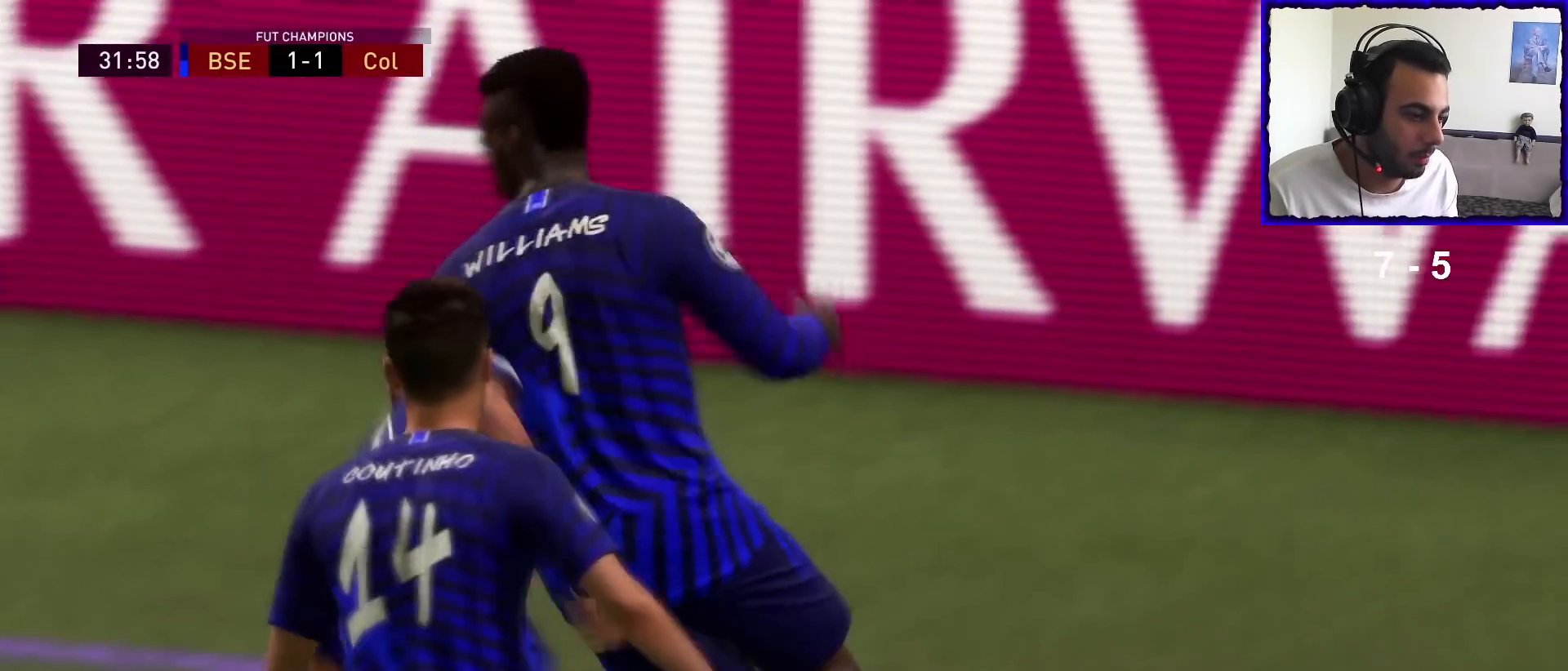
{"buttons": [], "left_stick": "center", "right_stick": "center", "events": []}
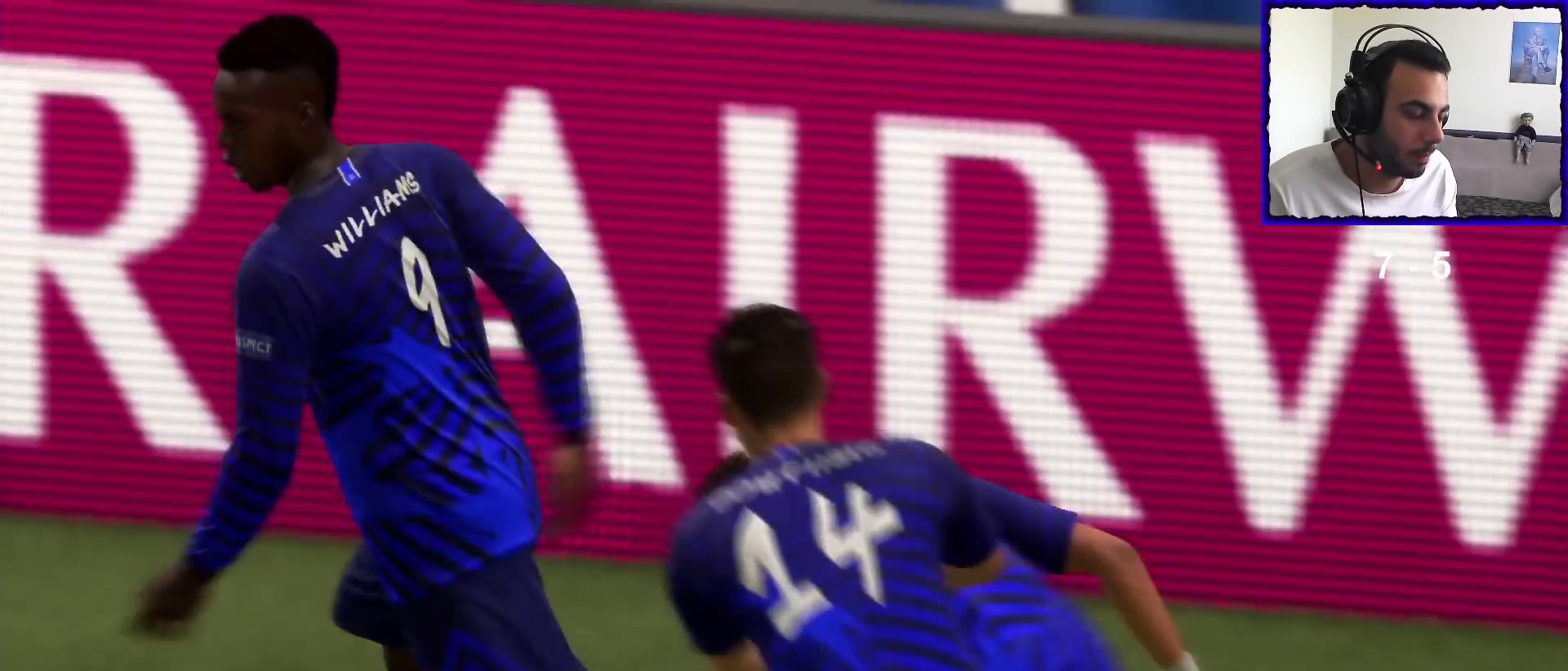
{"buttons": [], "left_stick": "center", "right_stick": "center", "events": [[67, "L1", "down"], [67, "R1", "down"], [167, "L1", "up"], [167, "R1", "up"], [233, "L1", "down"], [267, "R1", "down"], [367, "L1", "up"], [400, "R1", "up"]]}
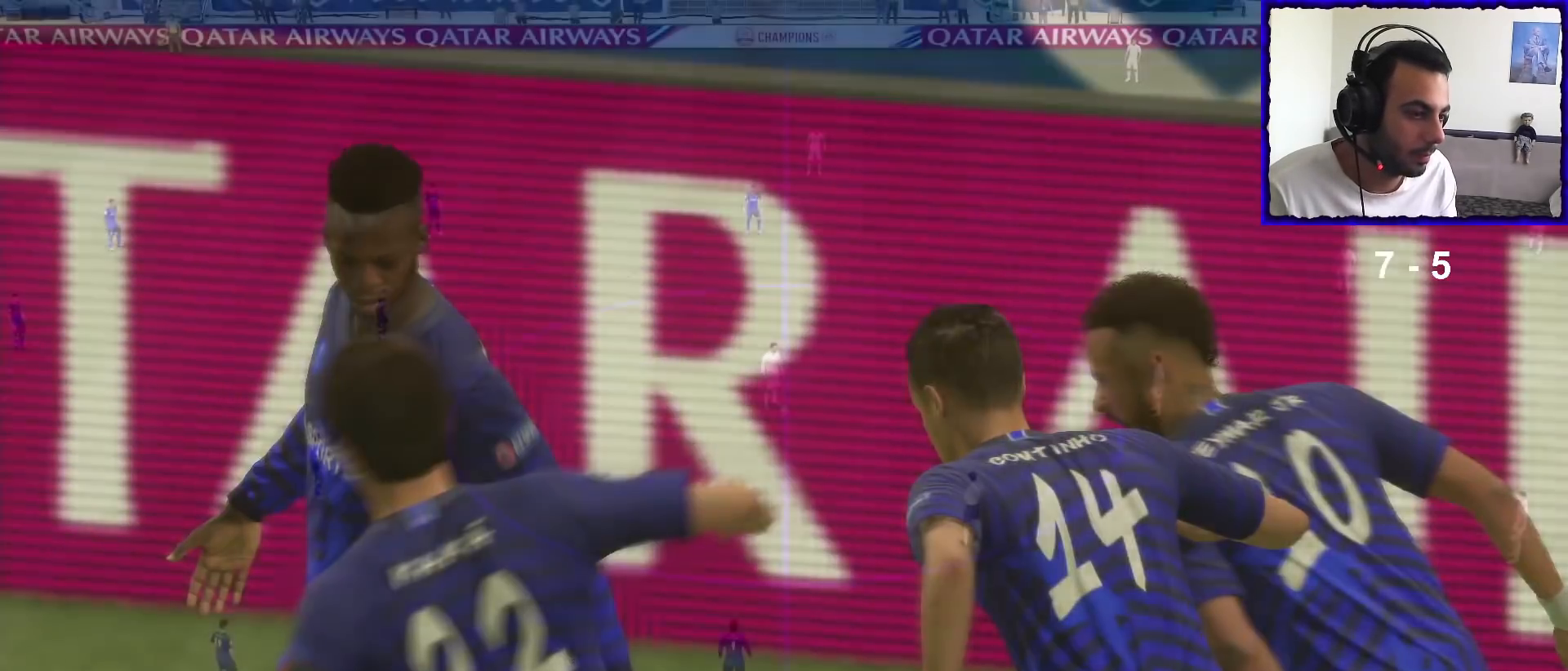
{"buttons": [], "left_stick": "up-right", "right_stick": "center", "events": [[167, "left_stick", "up-right"], [233, "right_stick", "down-right"], [433, "right_stick", "center"]]}
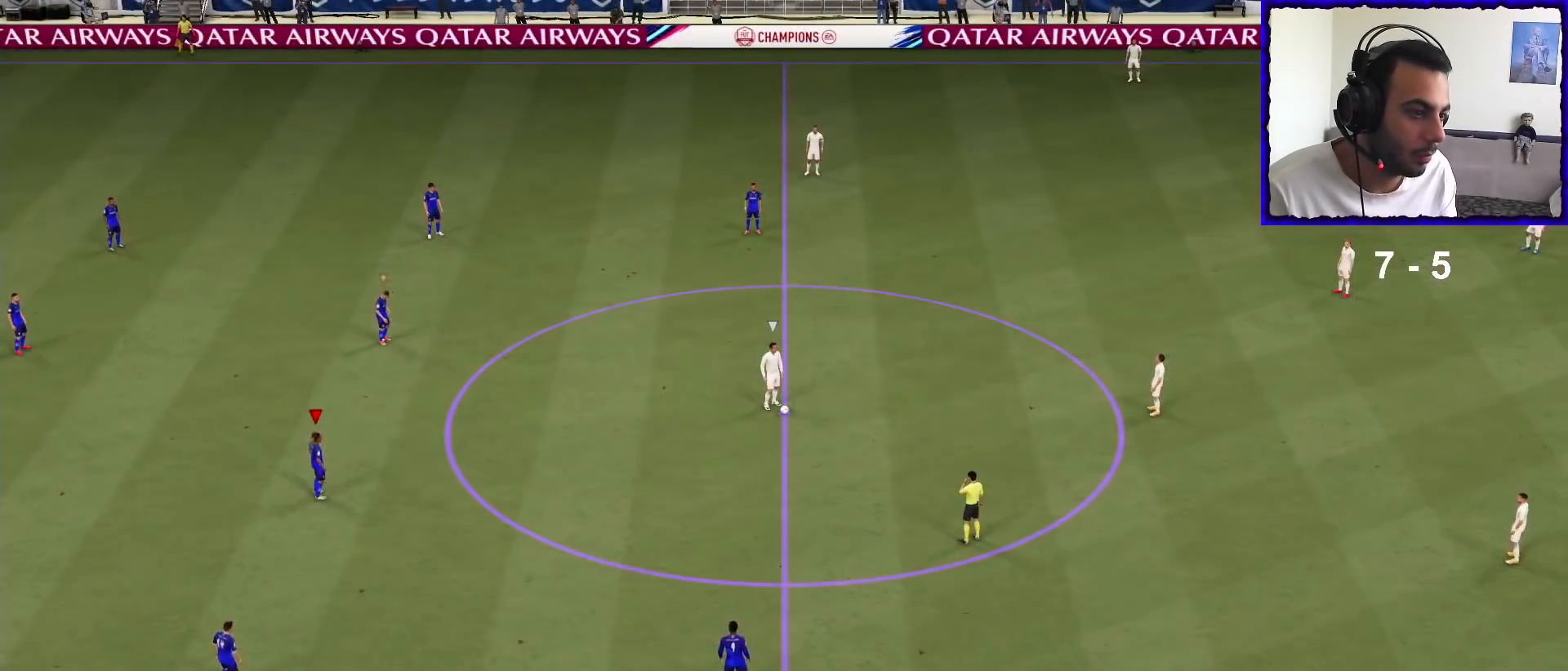
{"buttons": ["R1"], "left_stick": "up-right", "right_stick": "center", "events": [[133, "R1", "down"]]}
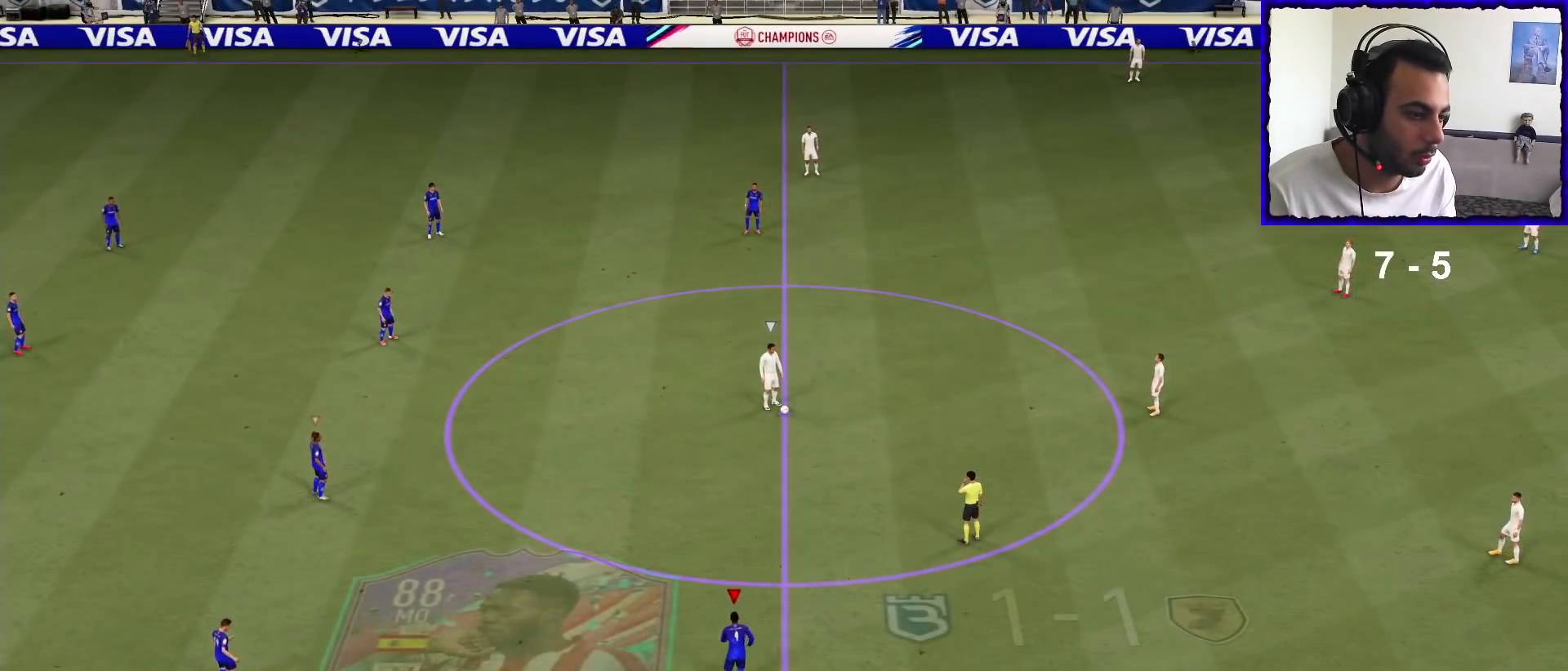
{"buttons": ["R1"], "left_stick": "up-right", "right_stick": "center", "events": []}
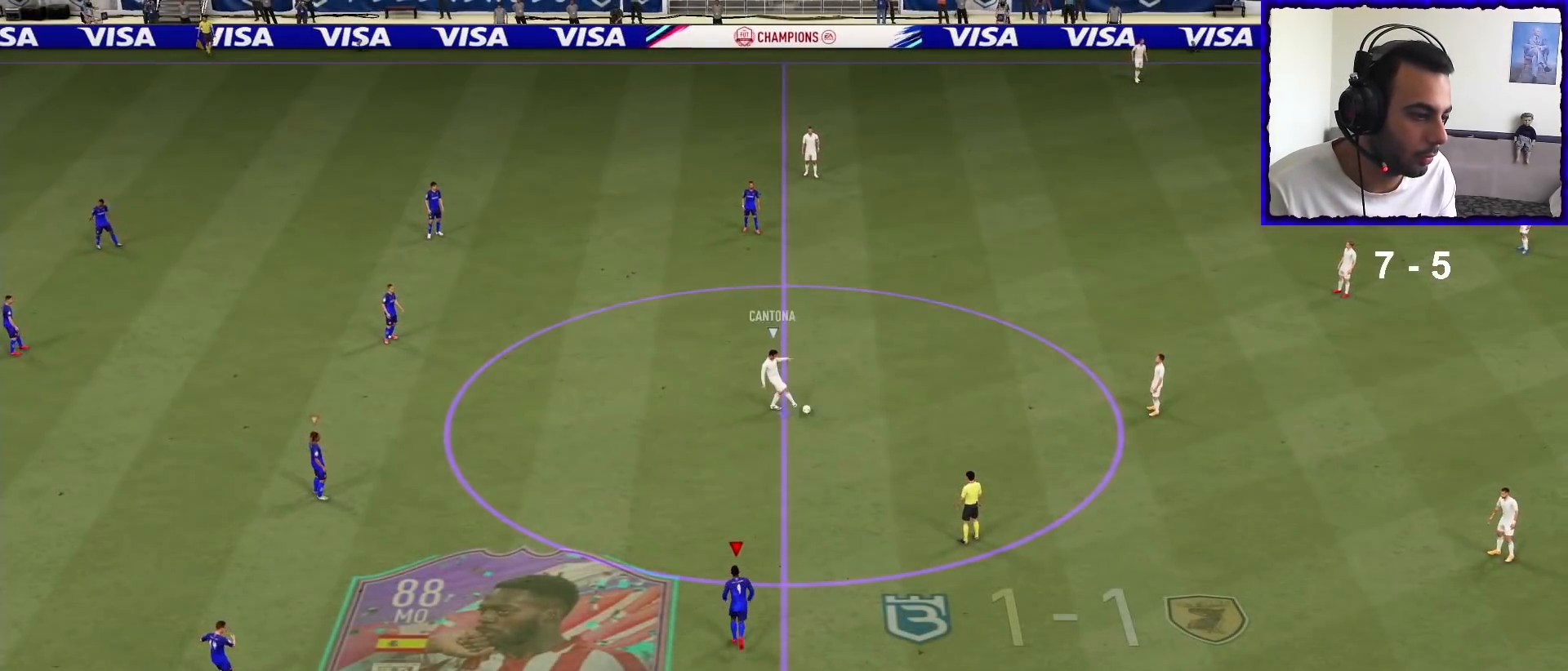
{"buttons": ["R1"], "left_stick": "up-right", "right_stick": "center", "events": []}
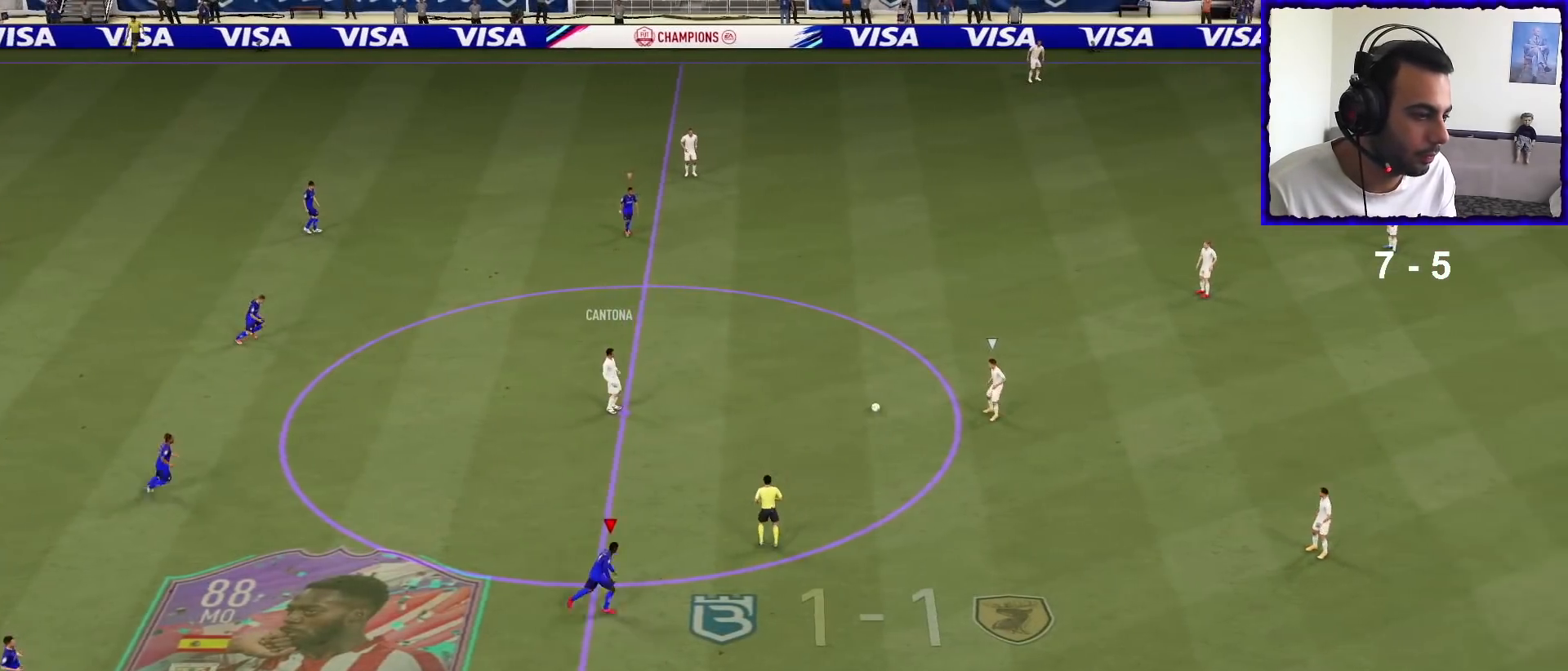
{"buttons": ["R1"], "left_stick": "right", "right_stick": "center", "events": [[67, "R1", "up"], [267, "R1", "down"], [333, "left_stick", "right"]]}
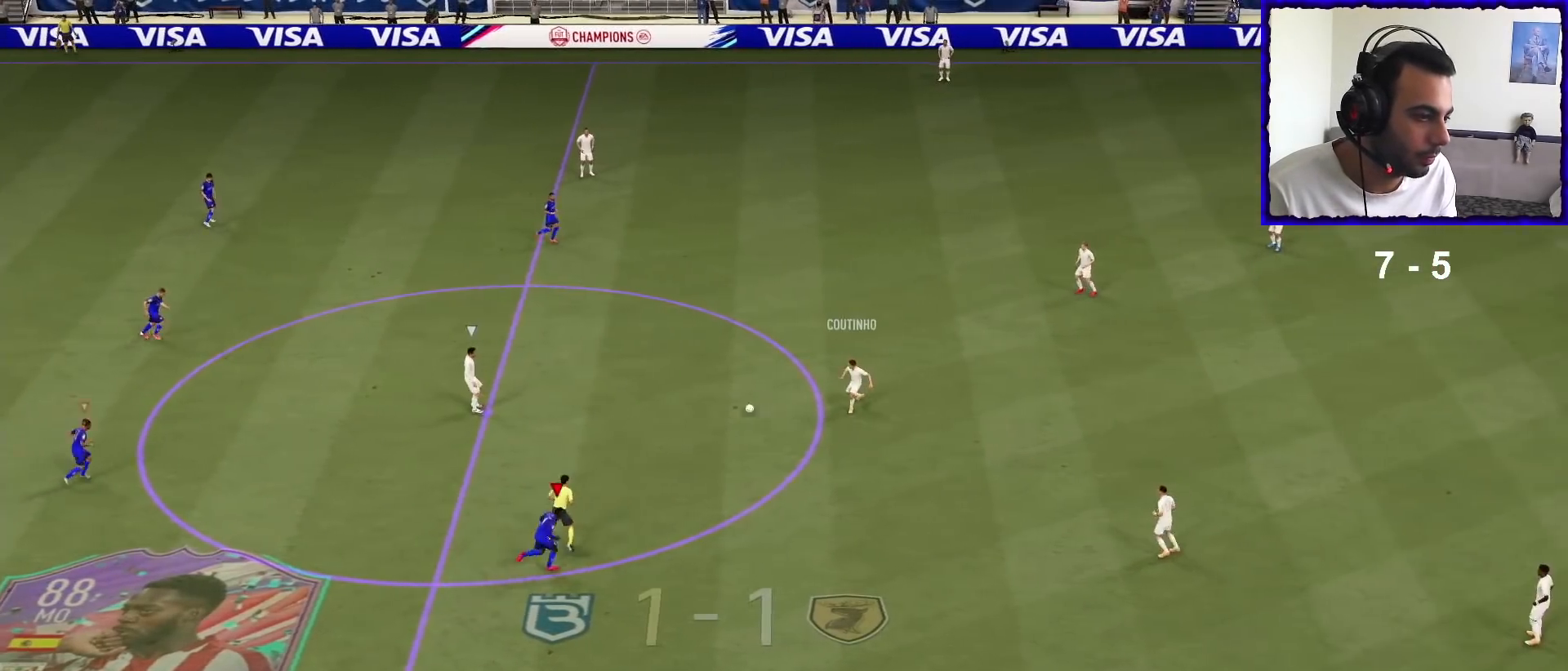
{"buttons": ["L2"], "left_stick": "down-right", "right_stick": "center", "events": [[100, "left_stick", "down-right"], [133, "L1", "down"], [133, "R1", "up"], [233, "L1", "up"], [333, "L2", "down"]]}
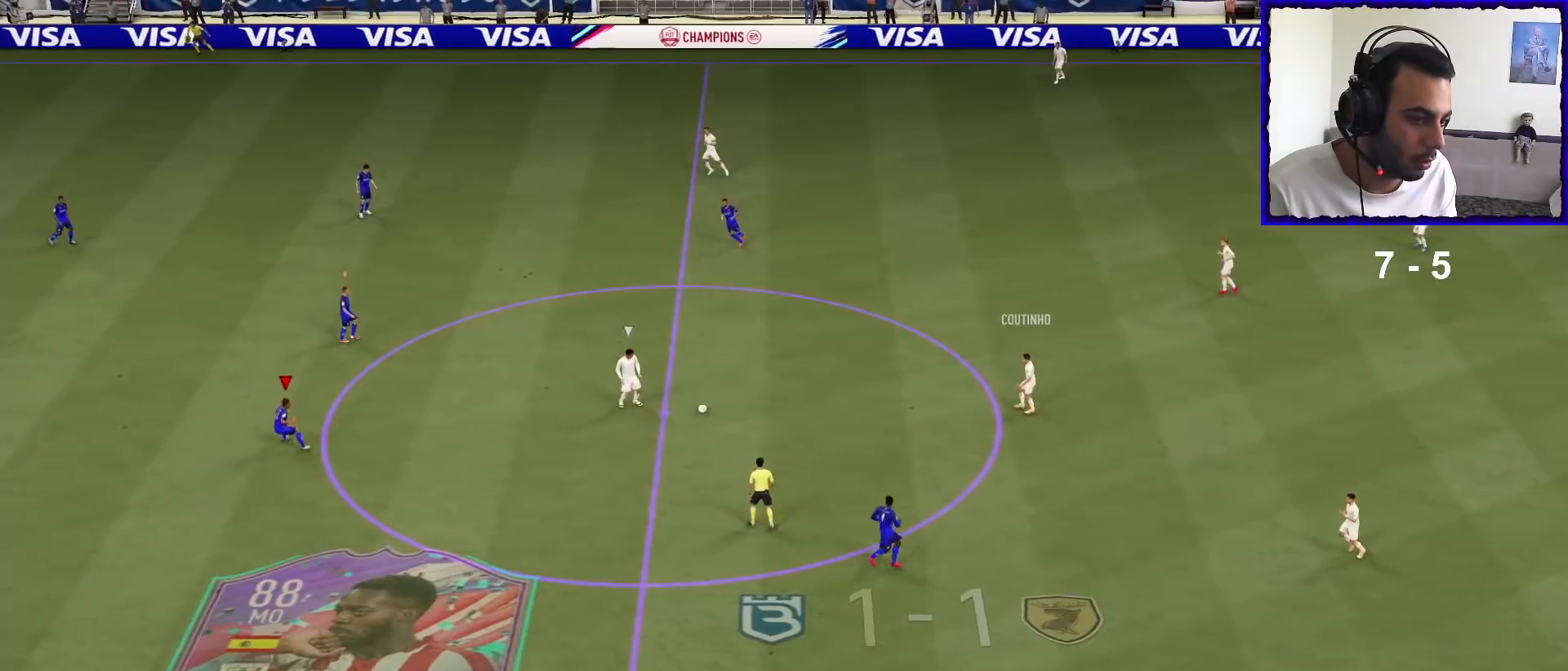
{"buttons": ["R1"], "left_stick": "down-right", "right_stick": "center", "events": [[200, "L2", "up"], [300, "R1", "down"]]}
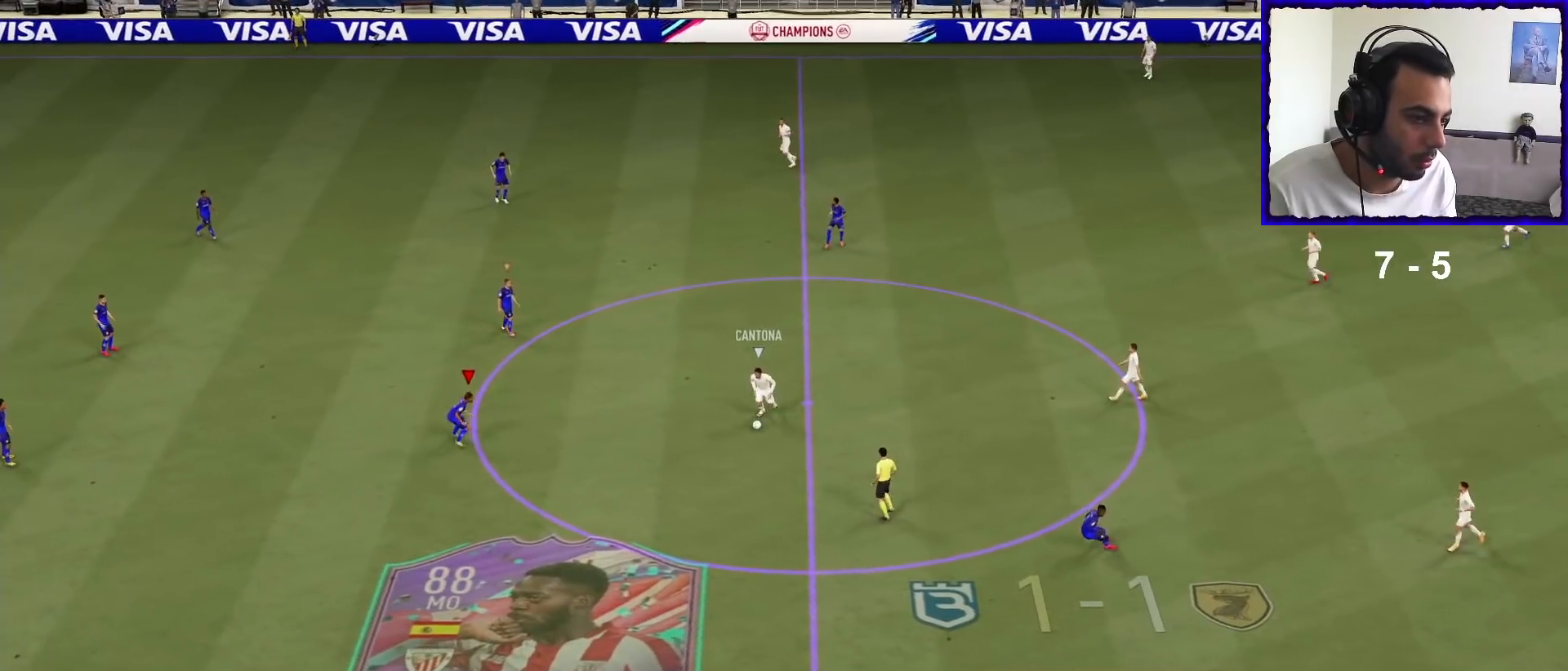
{"buttons": ["L2", "R1"], "left_stick": "down-right", "right_stick": "center", "events": [[233, "right_stick", "down"], [400, "right_stick", "center"], [433, "L2", "down"]]}
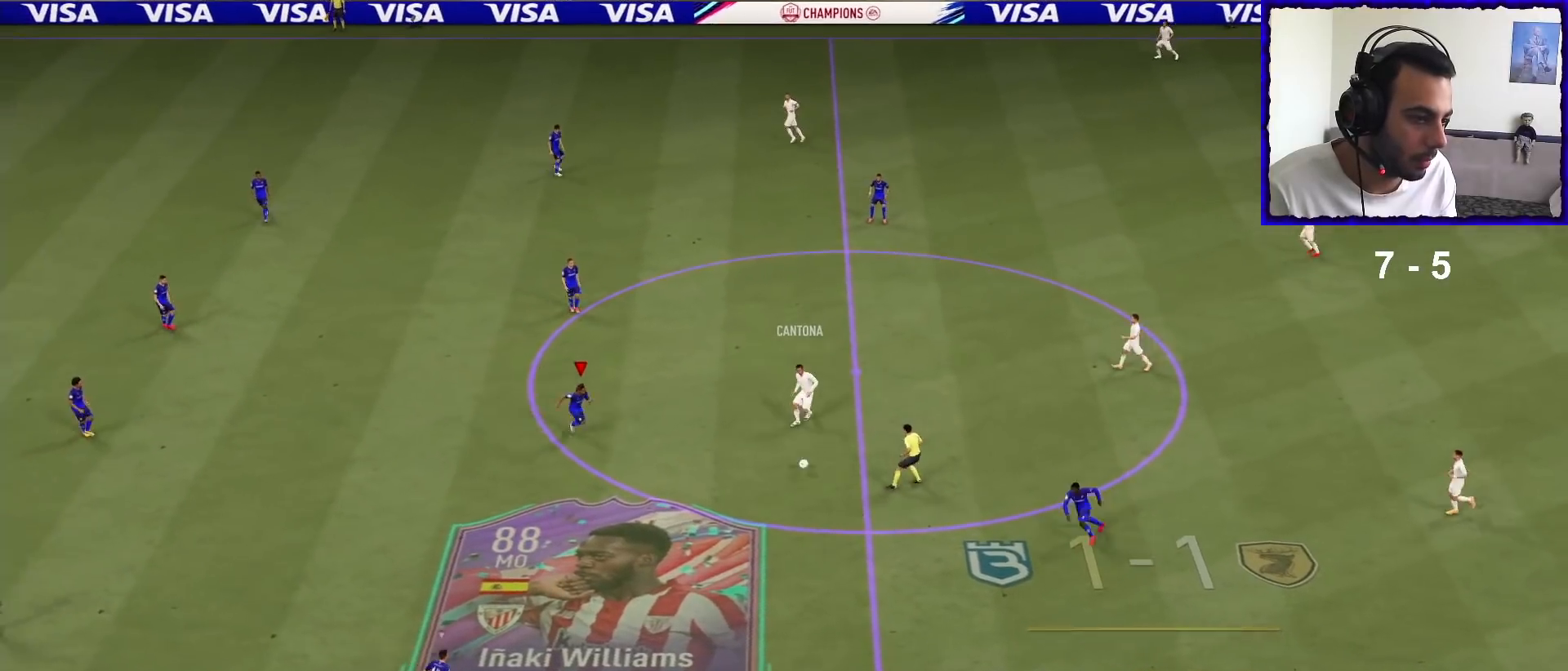
{"buttons": ["L2"], "left_stick": "right", "right_stick": "center", "events": [[300, "left_stick", "right"], [433, "R1", "up"]]}
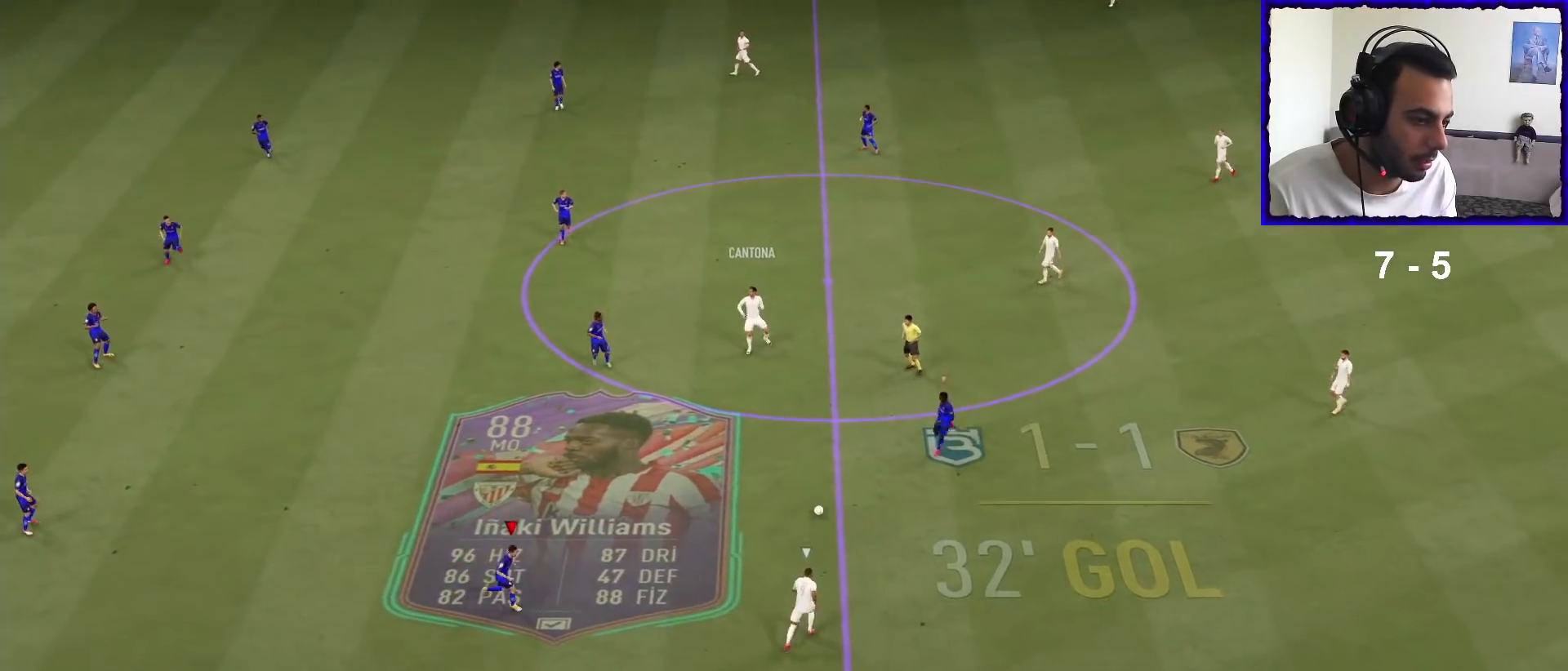
{"buttons": [], "left_stick": "up", "right_stick": "down", "events": [[300, "R1", "down"], [500, "L2", "up"], [500, "R1", "up"], [500, "left_stick", "up"], [500, "right_stick", "down"]]}
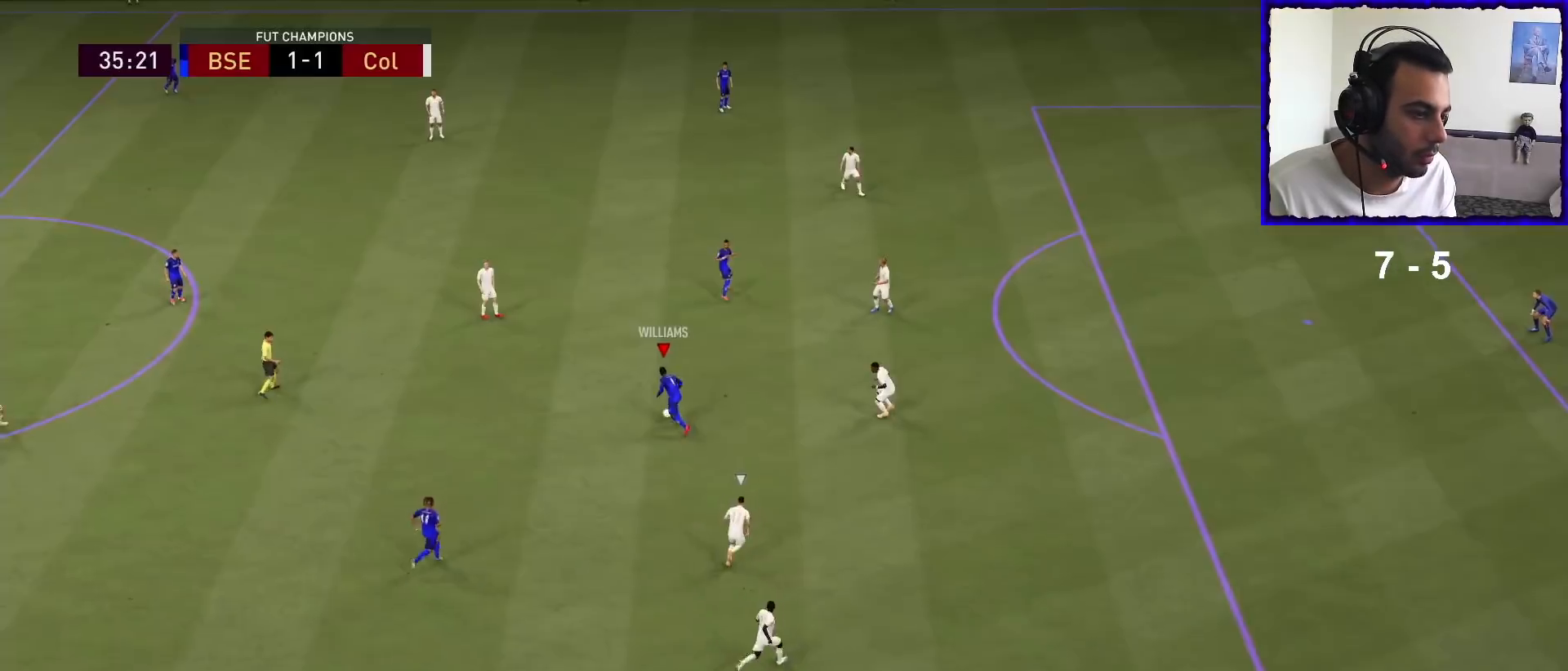
{"buttons": [], "left_stick": "up", "right_stick": "center", "events": [[67, "right_stick", "right"], [167, "right_stick", "center"]]}
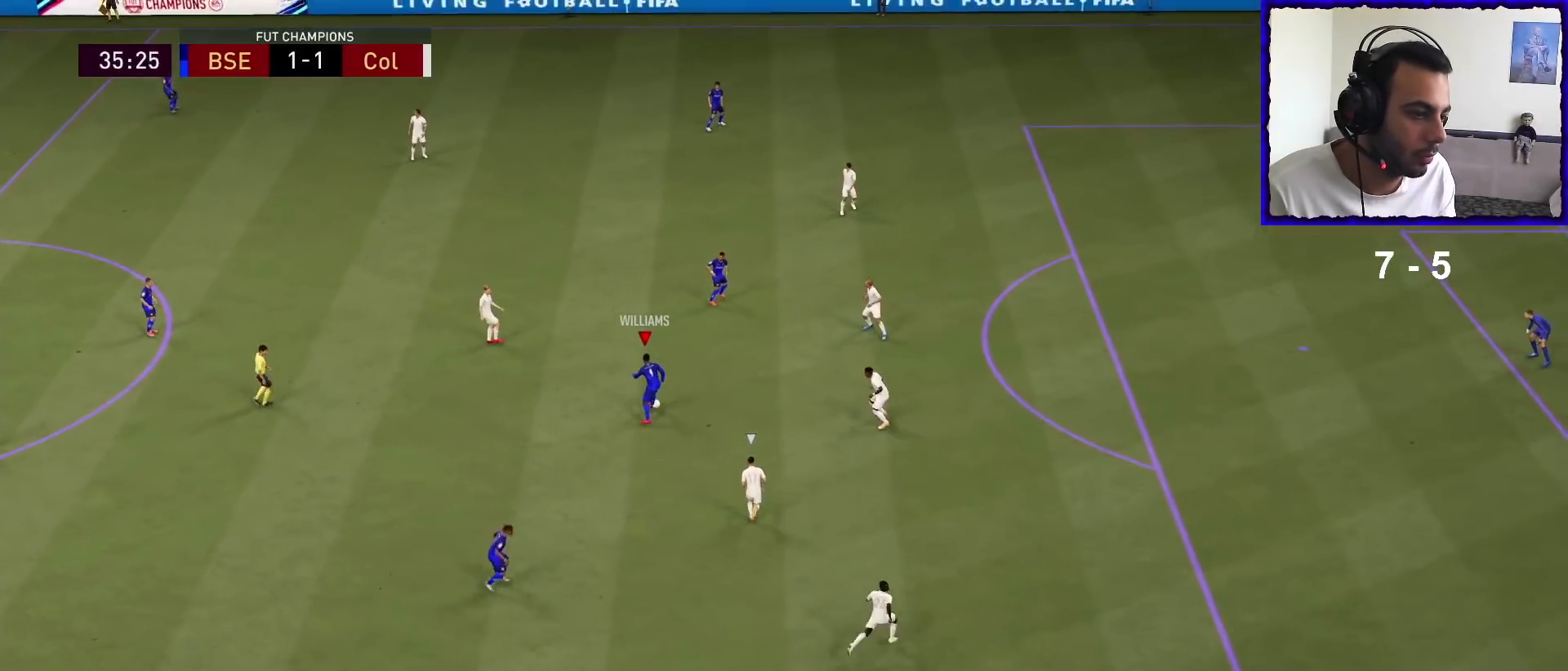
{"buttons": [], "left_stick": "up", "right_stick": "center", "events": [[100, "left_stick", "down-right"], [200, "left_stick", "down"], [433, "left_stick", "up"]]}
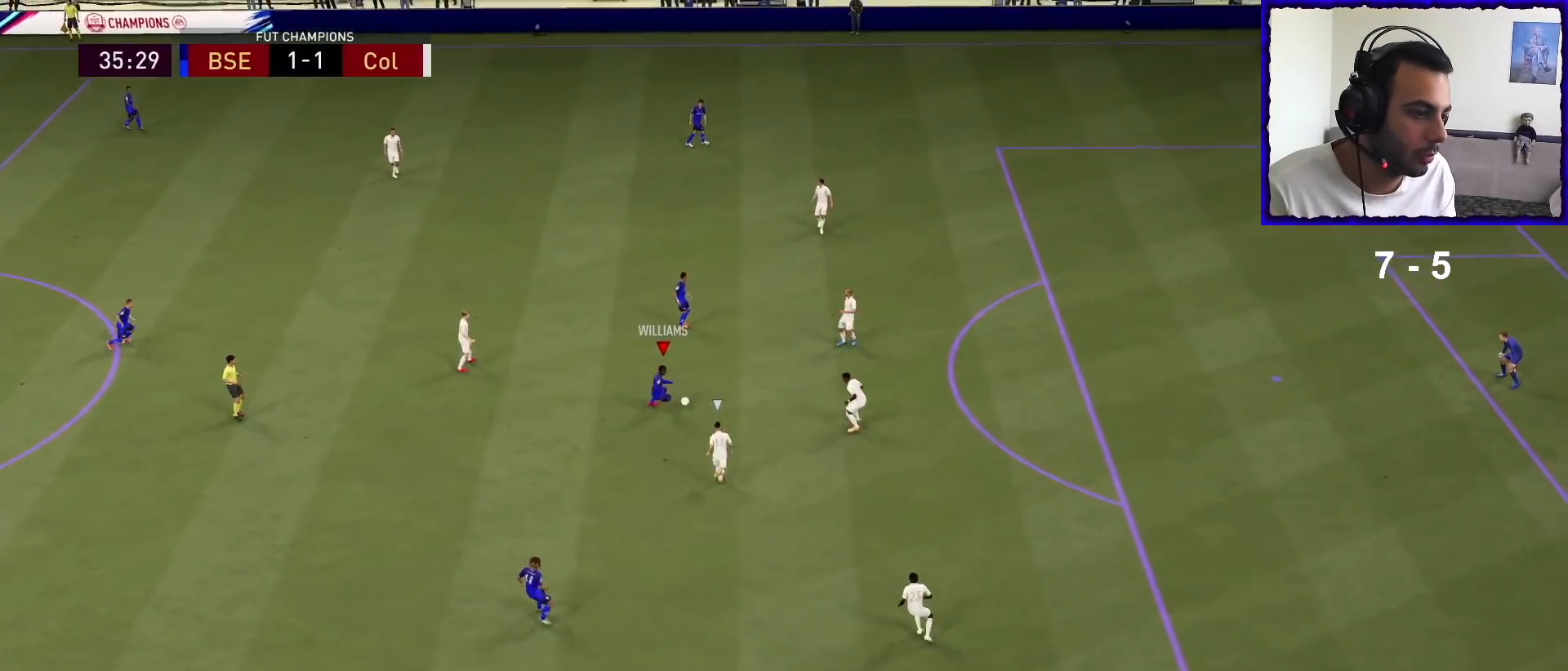
{"buttons": ["CROSS"], "left_stick": "up", "right_stick": "center", "events": [[500, "CROSS", "down"]]}
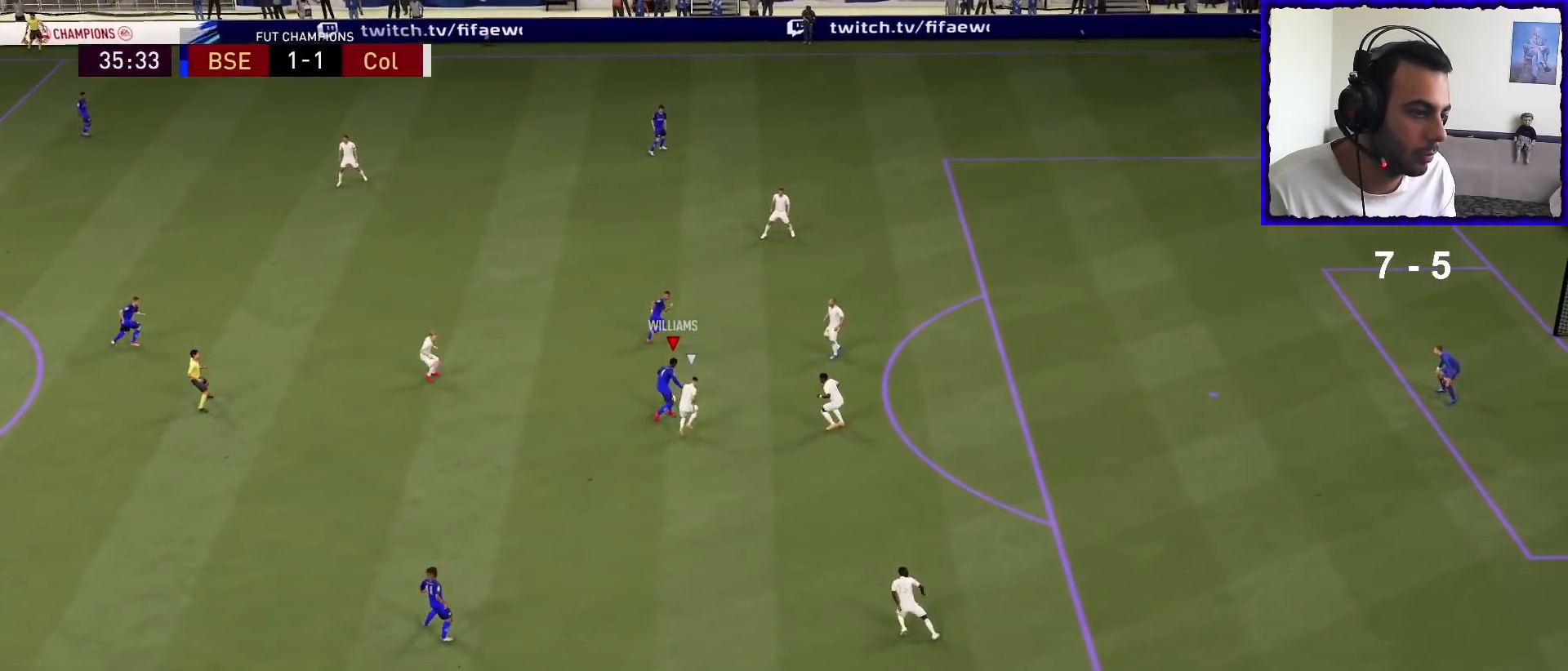
{"buttons": [], "left_stick": "up-right", "right_stick": "center", "events": [[67, "CROSS", "up"], [400, "left_stick", "up-right"]]}
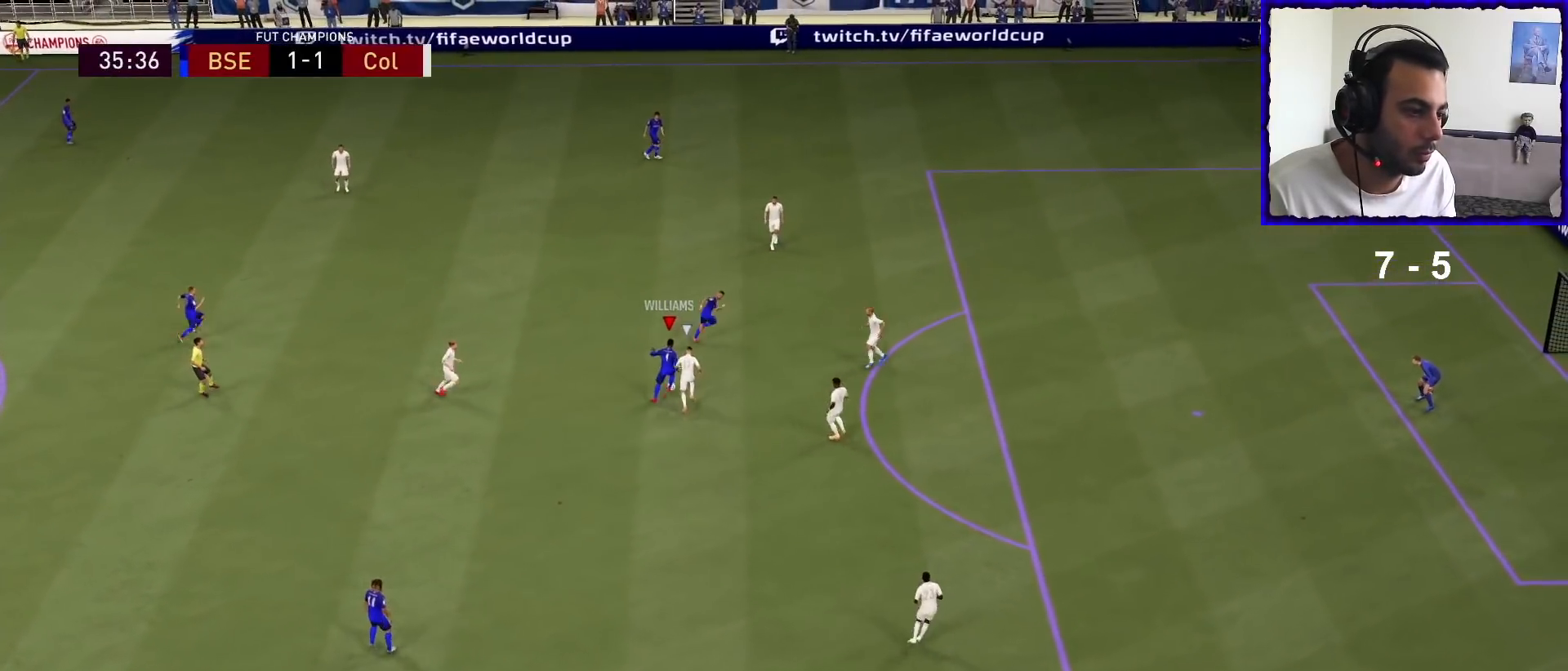
{"buttons": ["CROSS", "SQUARE"], "left_stick": "center", "right_stick": "center", "events": [[400, "SQUARE", "down"], [467, "CROSS", "down"], [500, "left_stick", "center"]]}
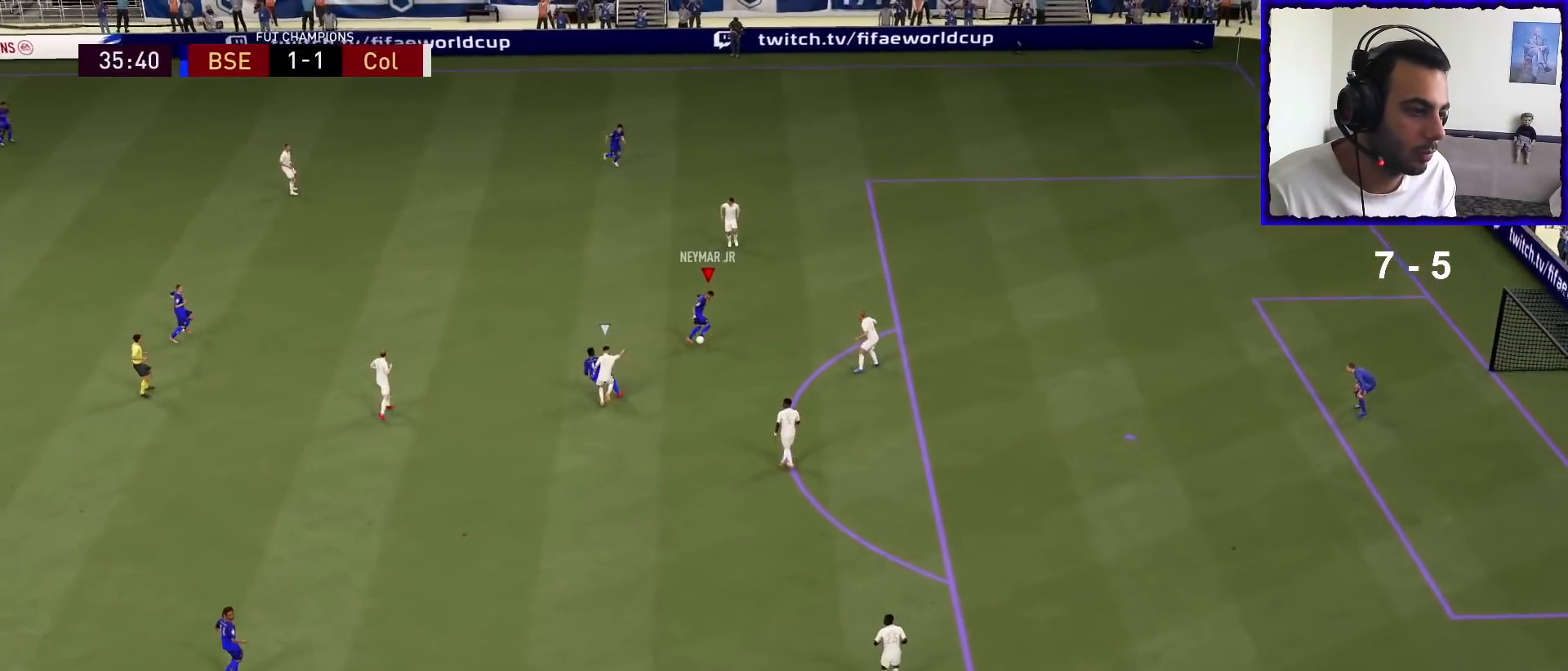
{"buttons": [], "left_stick": "center", "right_stick": "left", "events": [[33, "SQUARE", "up"], [100, "CROSS", "up"], [400, "right_stick", "down"], [500, "right_stick", "left"]]}
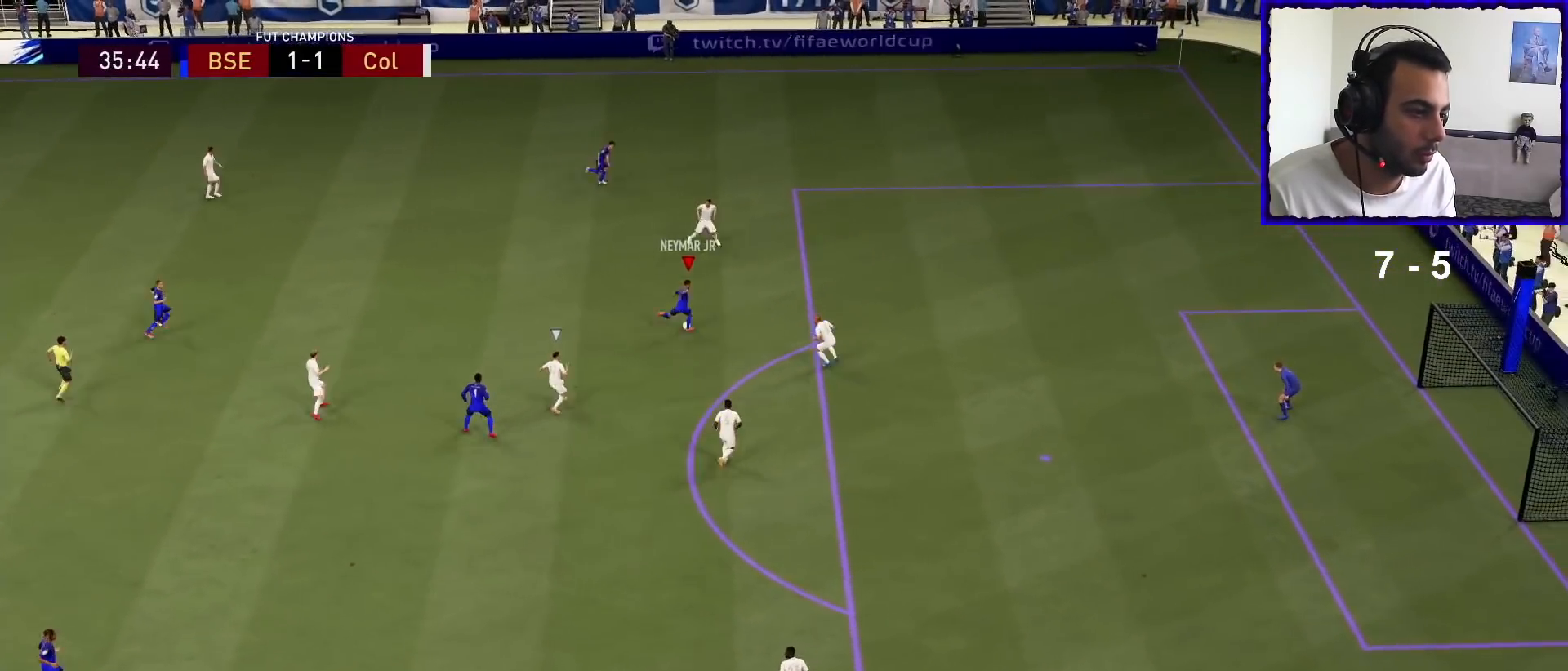
{"buttons": [], "left_stick": "center", "right_stick": "center", "events": [[67, "right_stick", "up"], [233, "right_stick", "center"]]}
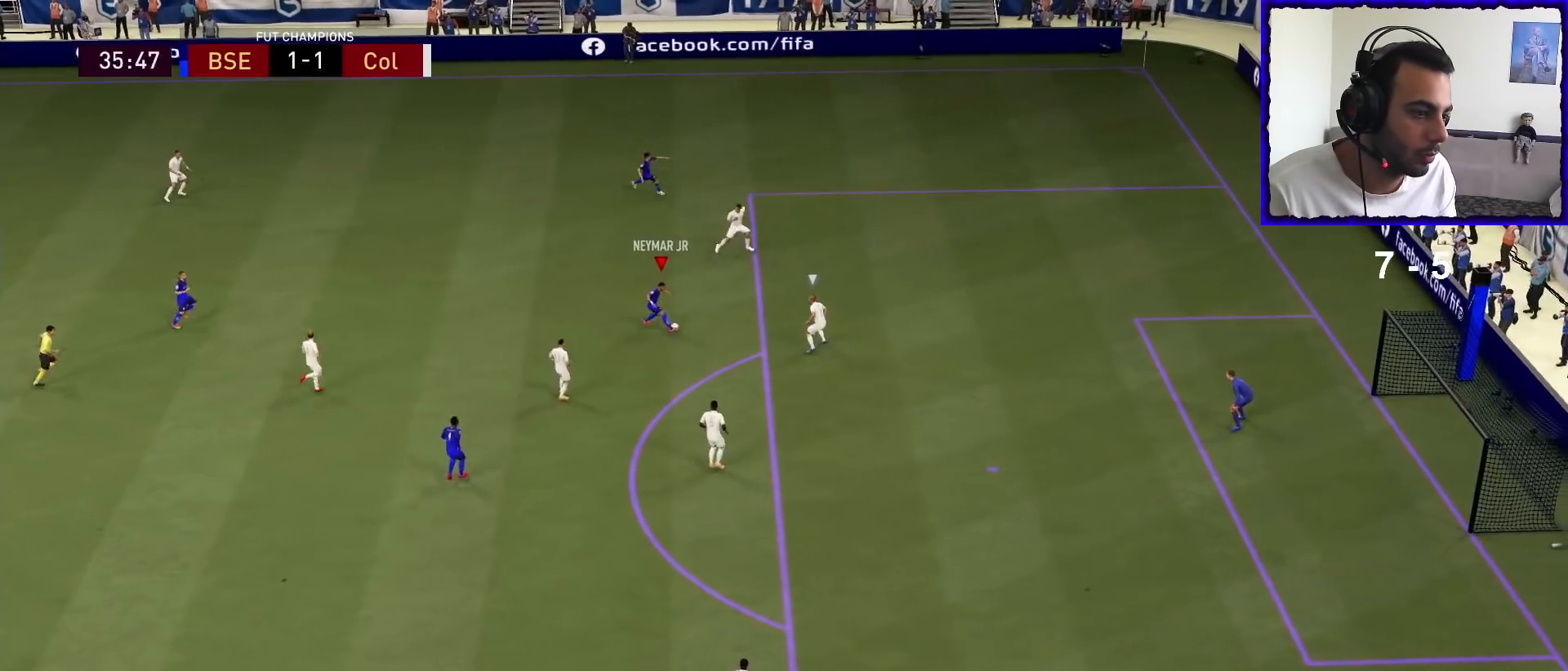
{"buttons": ["R1"], "left_stick": "right", "right_stick": "center", "events": [[67, "R1", "down"], [67, "left_stick", "right"]]}
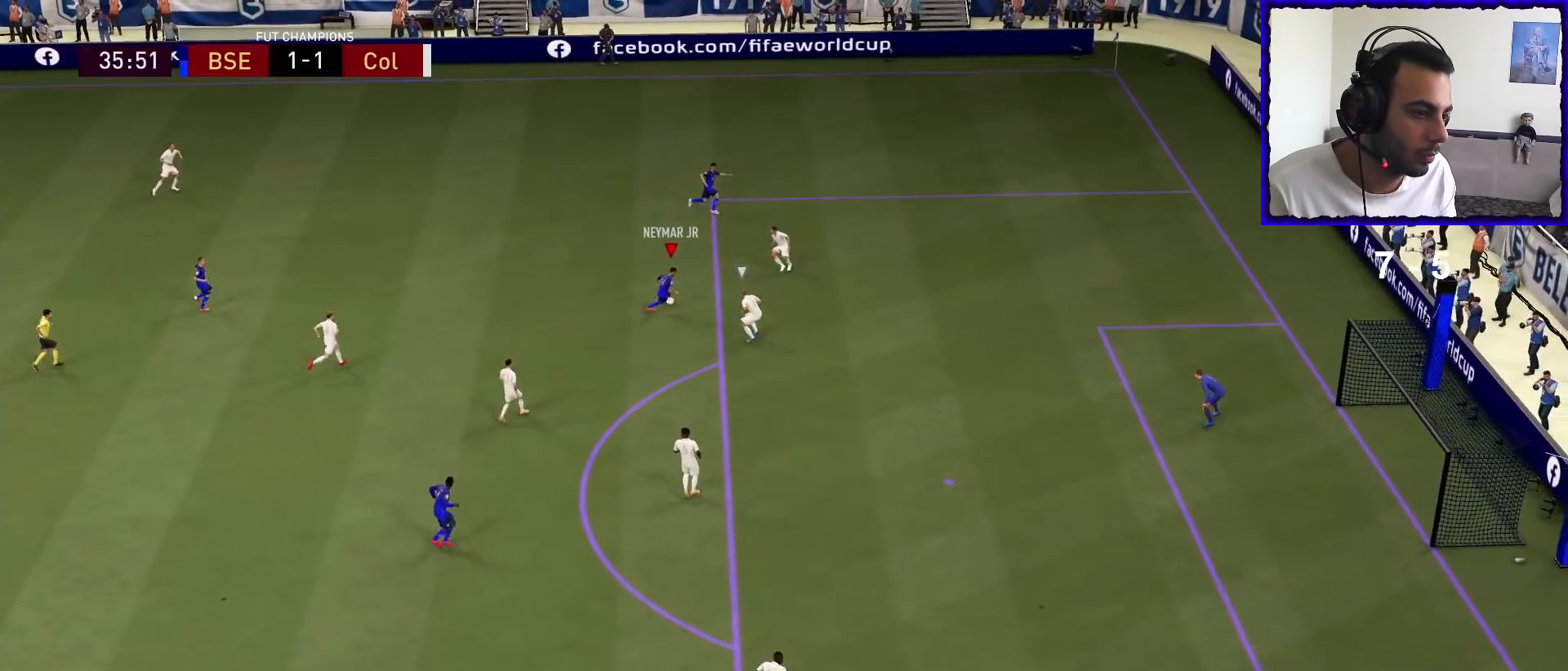
{"buttons": [], "left_stick": "center", "right_stick": "up-left", "events": [[200, "R1", "up"], [200, "right_stick", "up-left"], [300, "left_stick", "center"]]}
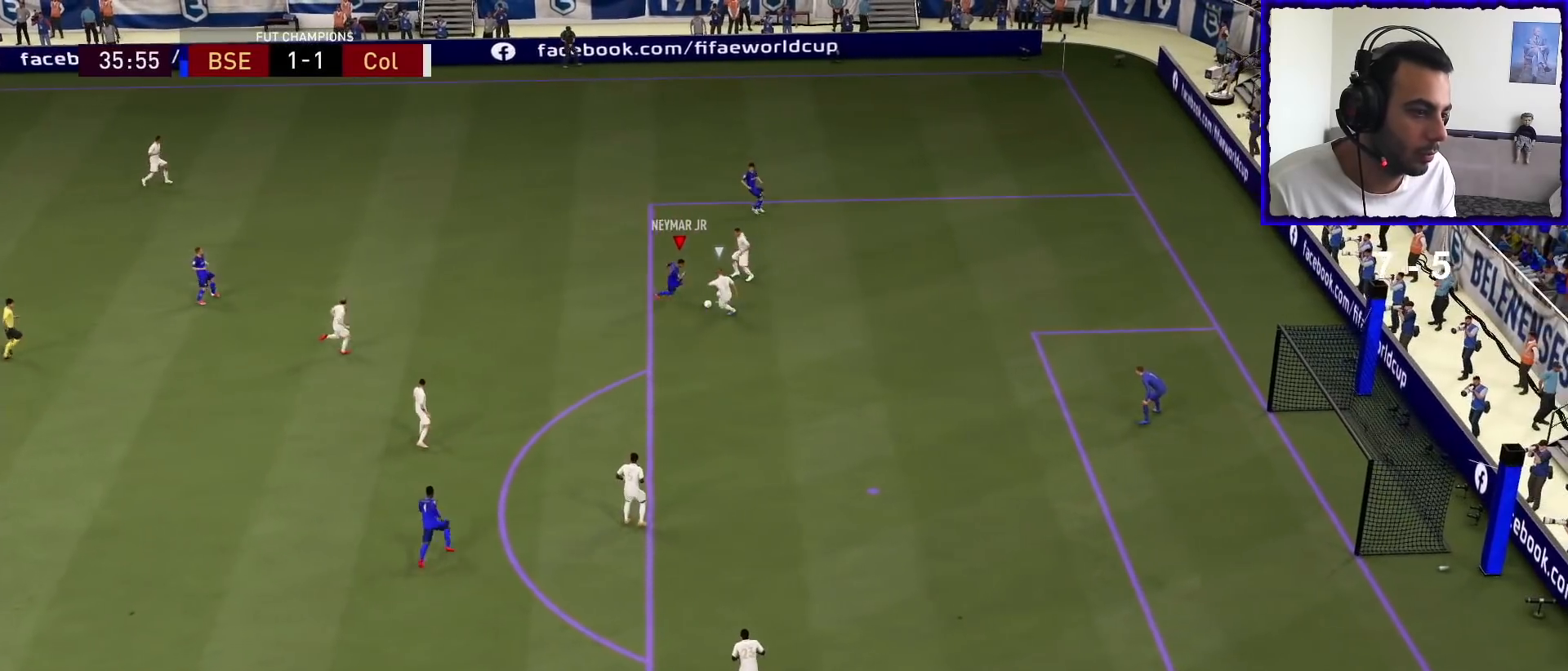
{"buttons": ["L2"], "left_stick": "down-right", "right_stick": "center", "events": [[33, "left_stick", "down-right"], [33, "right_stick", "center"], [133, "L2", "down"]]}